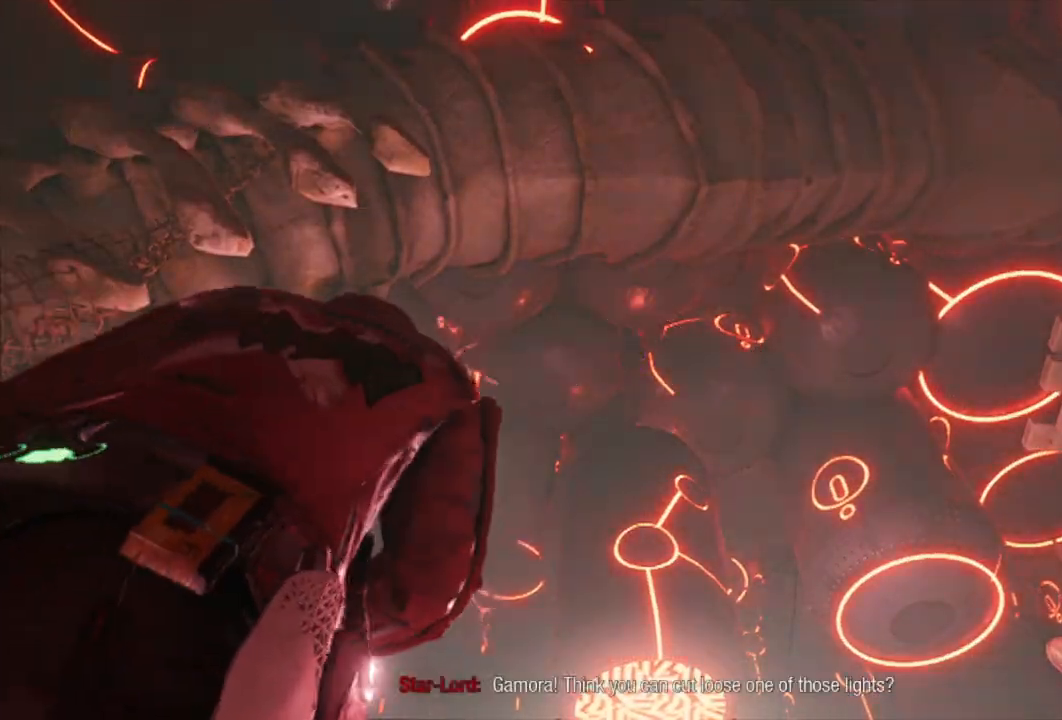
Gameplay with a controller (Xbox layout); each line is a JSON object with the inputs held at the frame after it. "events" lists button and stick changes between this image and that frame as [ms after this image, input, new state], when the widget could be followed in between.
{"buttons": [], "left_stick": "center", "right_stick": "center", "events": [[417, "L1", "up"]]}
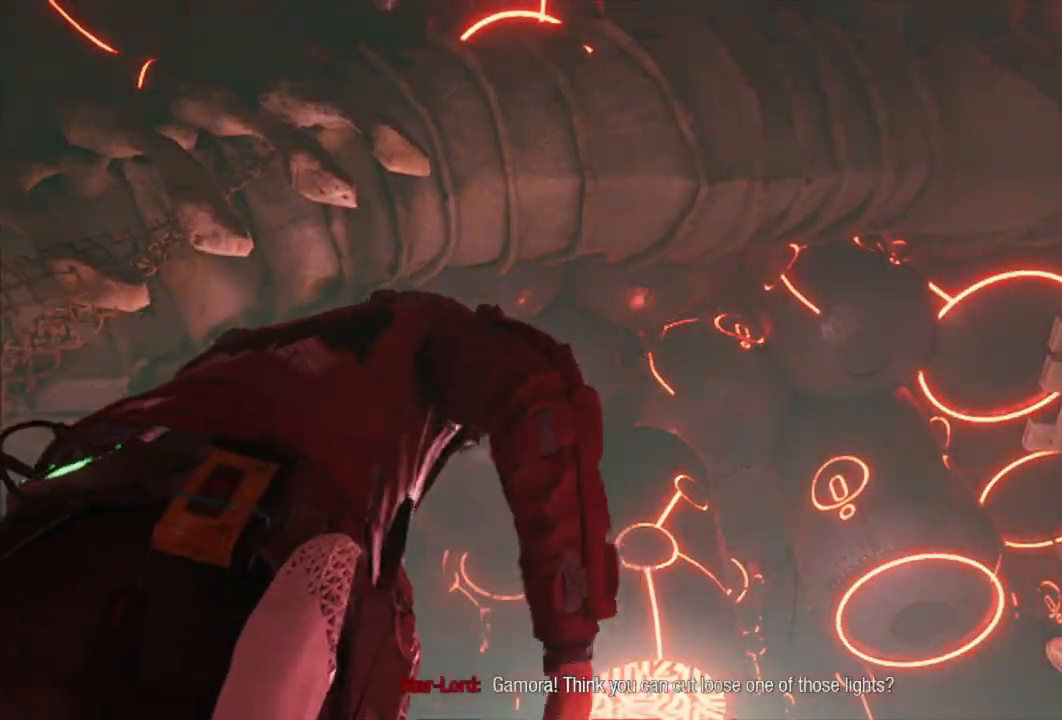
{"buttons": ["L2"], "left_stick": "center", "right_stick": "center", "events": [[333, "L2", "down"]]}
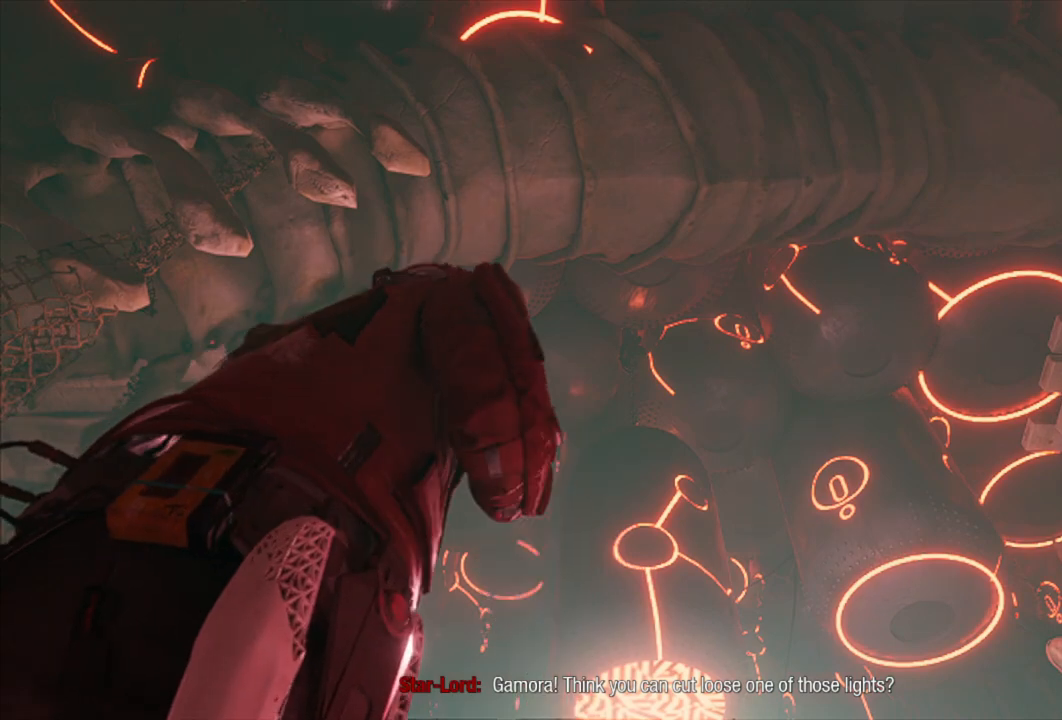
{"buttons": [], "left_stick": "center", "right_stick": "down", "events": [[150, "R3", "down"], [183, "L2", "up"], [250, "R3", "up"], [483, "right_stick", "down"]]}
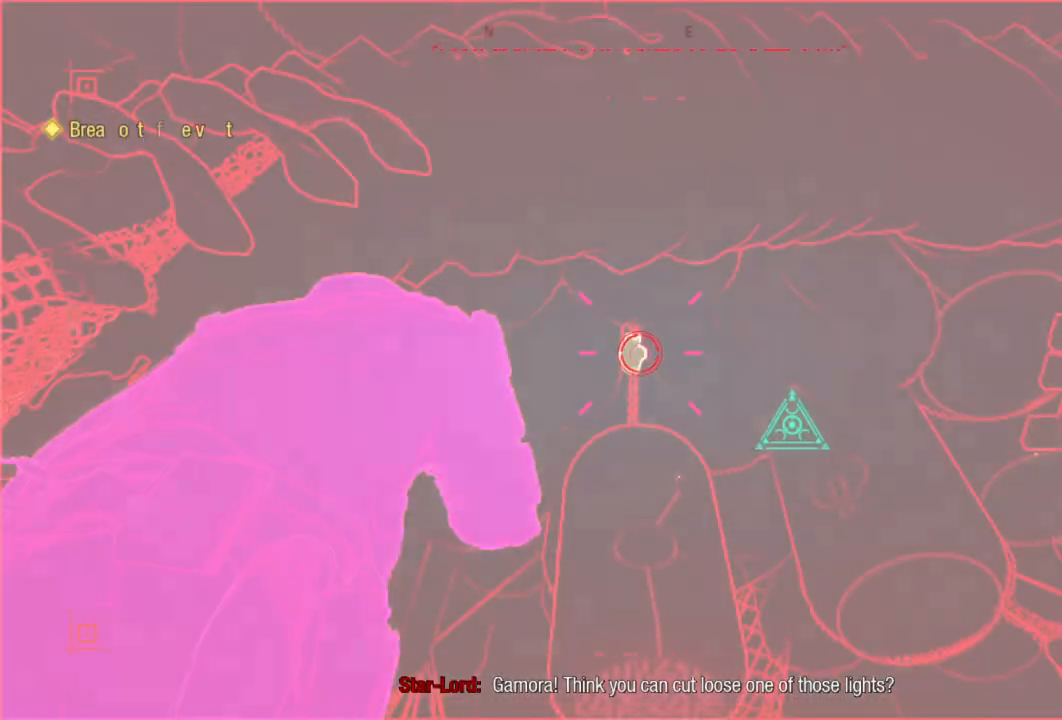
{"buttons": [], "left_stick": "up-left", "right_stick": "down", "events": [[150, "left_stick", "up"], [283, "left_stick", "up-left"]]}
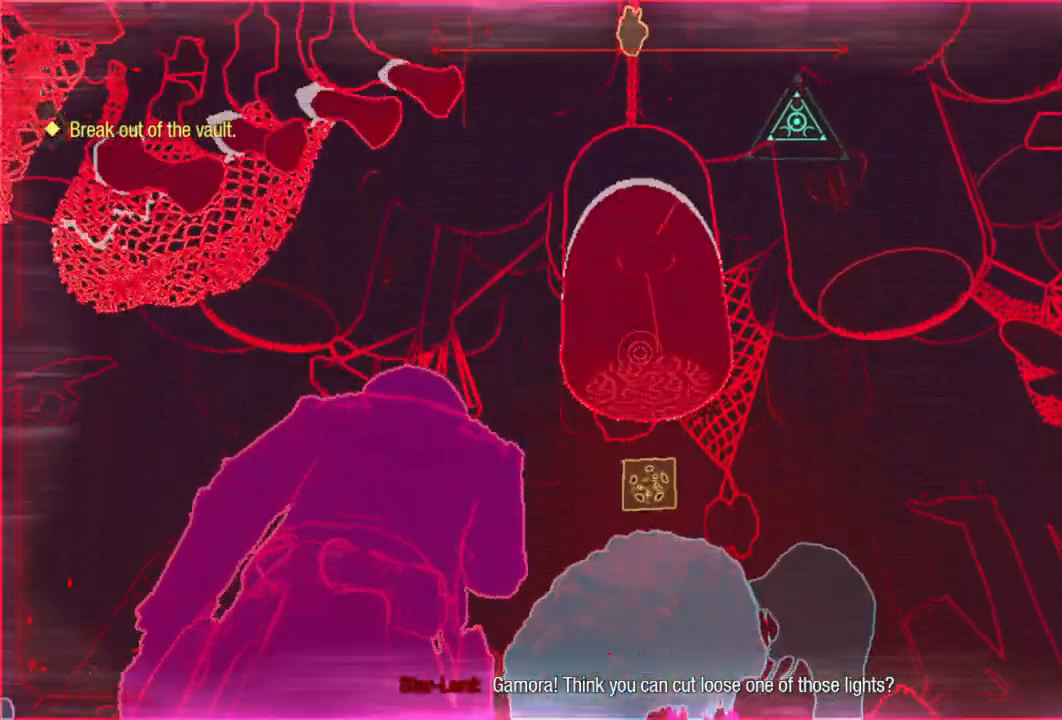
{"buttons": [], "left_stick": "up", "right_stick": "center", "events": [[167, "right_stick", "center"], [433, "right_stick", "down"], [450, "left_stick", "up"], [500, "right_stick", "center"]]}
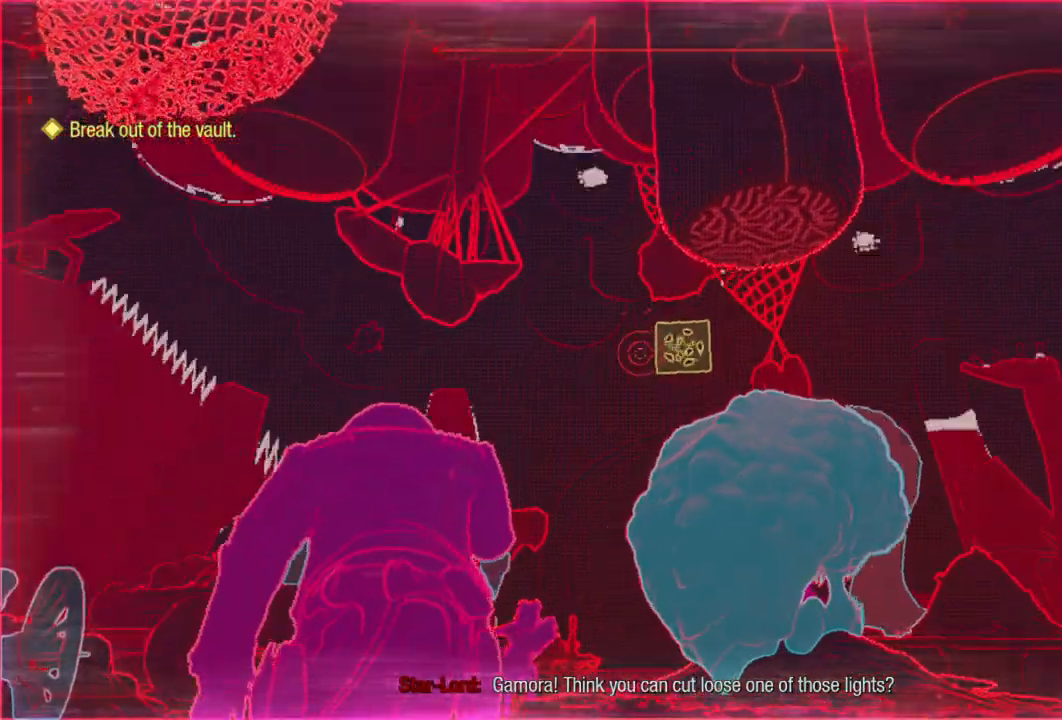
{"buttons": ["L2", "R1"], "left_stick": "center", "right_stick": "center", "events": [[50, "left_stick", "up-right"], [67, "L2", "down"], [117, "right_stick", "right"], [300, "left_stick", "center"], [300, "right_stick", "center"], [467, "R1", "down"]]}
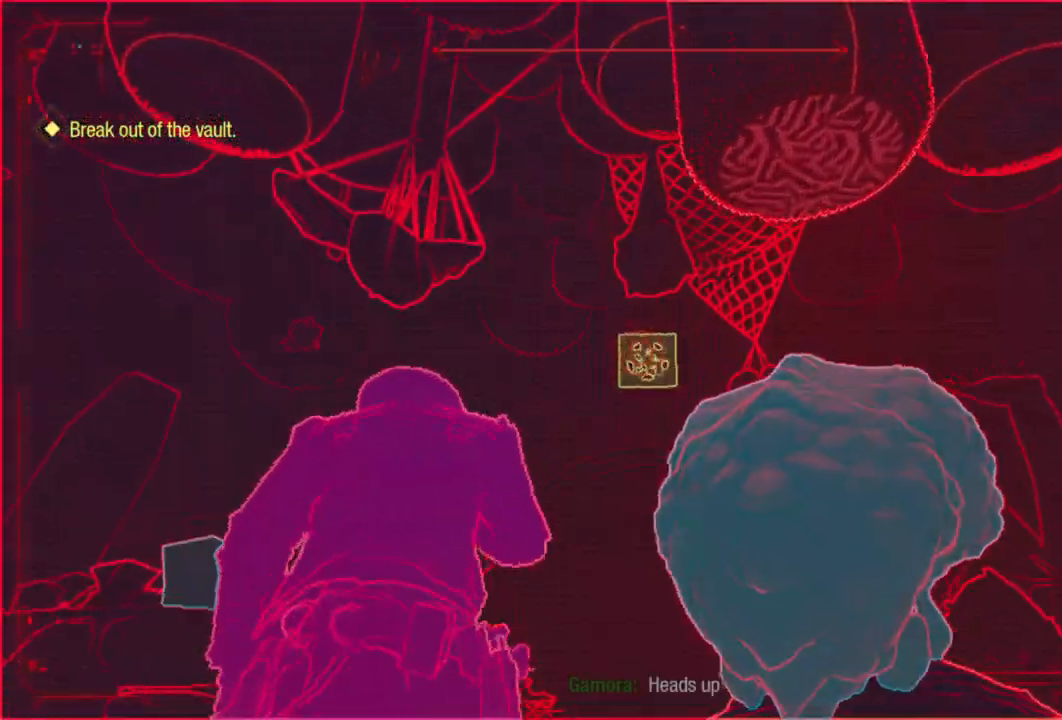
{"buttons": ["L2", "R1"], "left_stick": "center", "right_stick": "center", "events": [[283, "left_stick", "left"], [433, "left_stick", "center"]]}
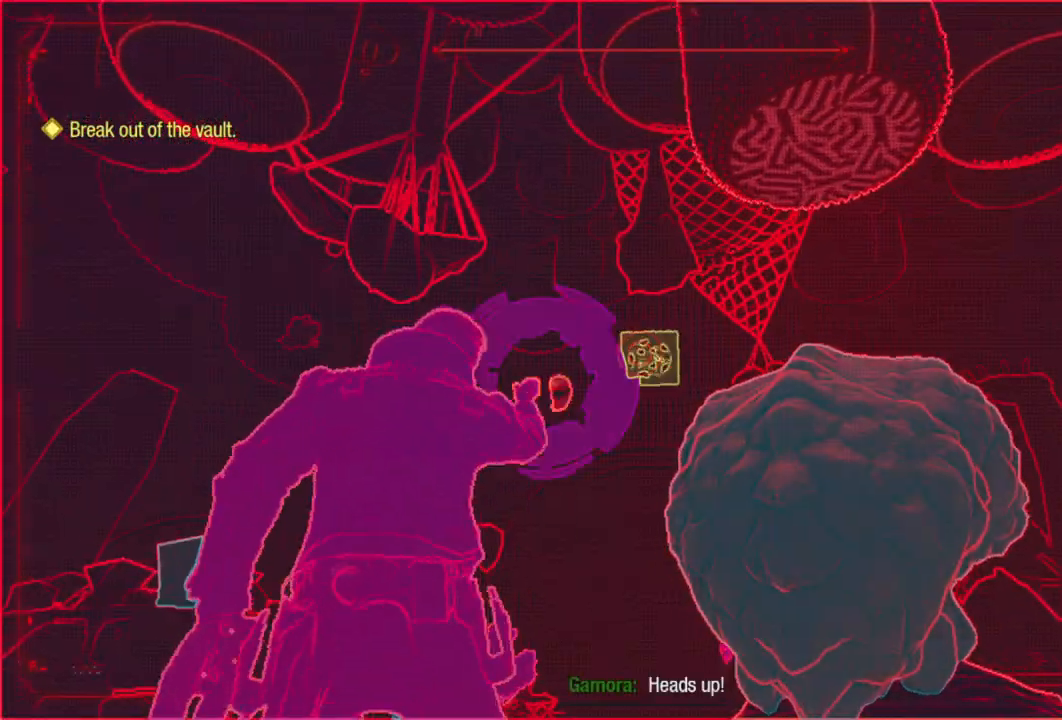
{"buttons": ["L2", "R1"], "left_stick": "down", "right_stick": "center", "events": [[400, "left_stick", "down"]]}
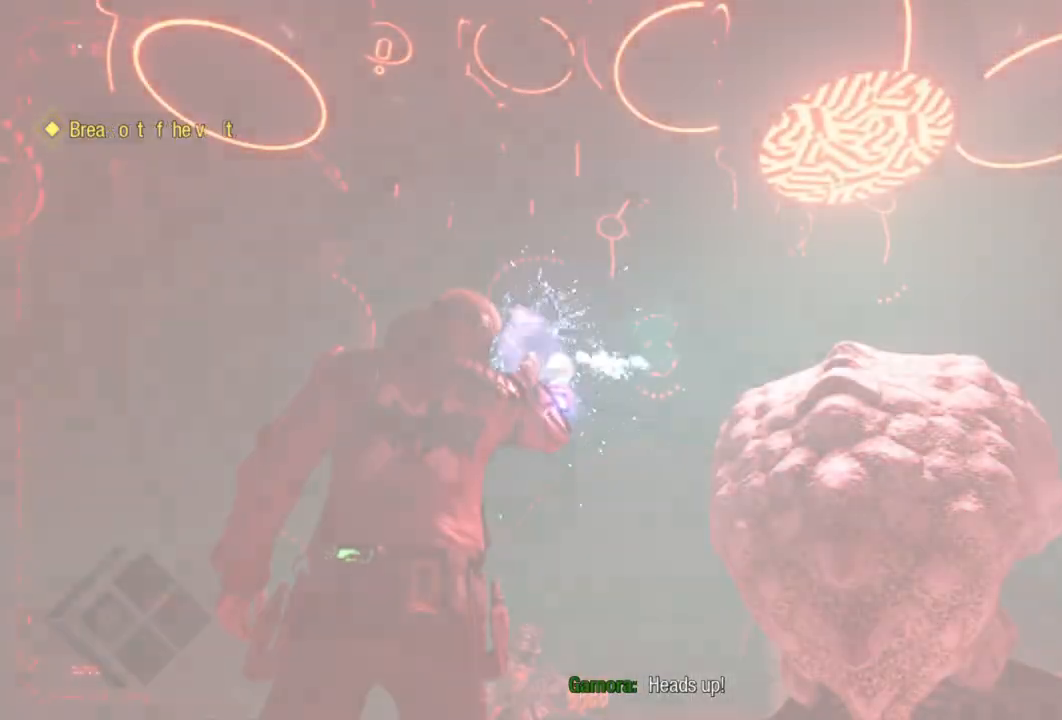
{"buttons": ["L2"], "left_stick": "down-right", "right_stick": "center", "events": [[467, "R1", "up"], [500, "left_stick", "down-right"]]}
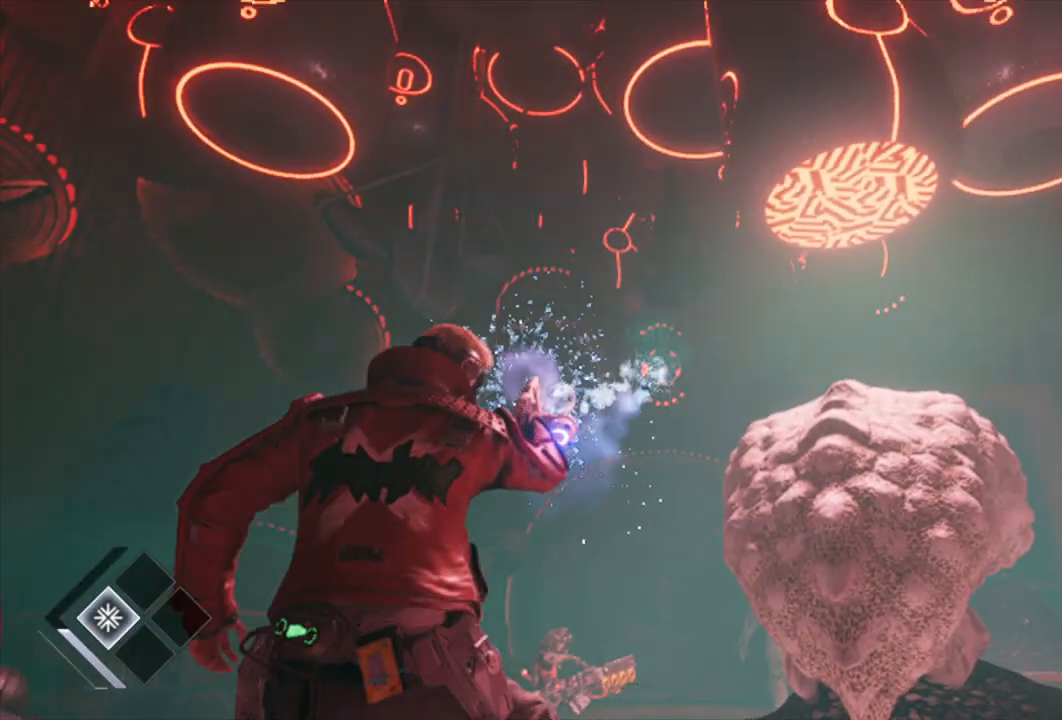
{"buttons": [], "left_stick": "right", "right_stick": "right", "events": [[67, "right_stick", "down-right"], [100, "left_stick", "right"], [150, "L2", "up"], [467, "right_stick", "right"]]}
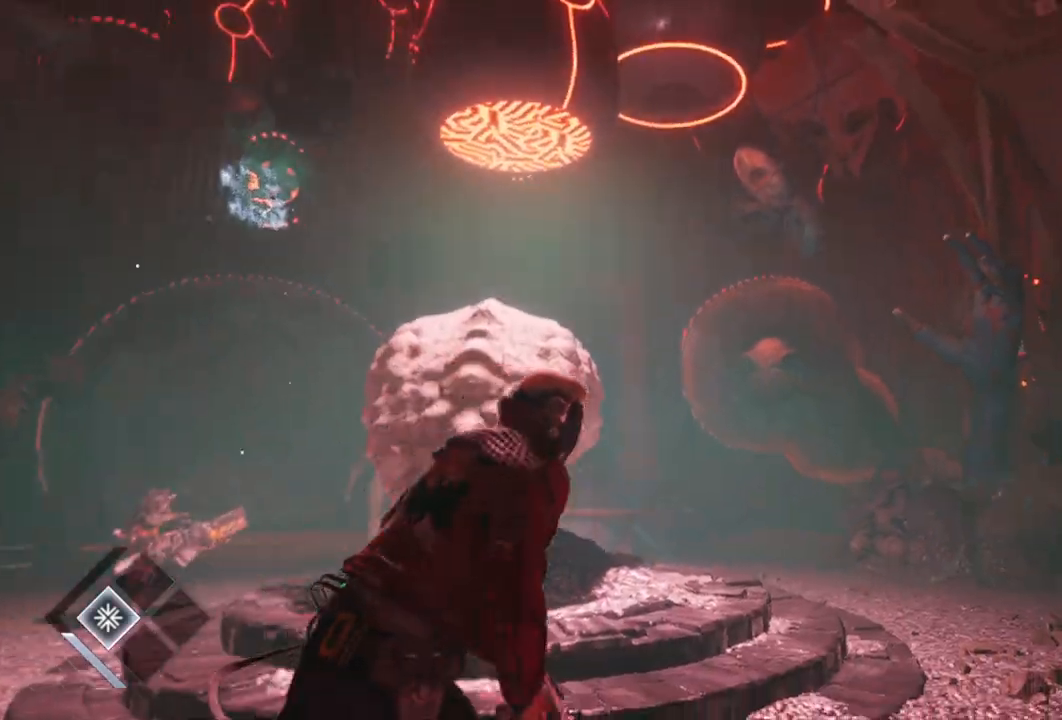
{"buttons": ["L2"], "left_stick": "right", "right_stick": "center", "events": [[67, "right_stick", "center"], [233, "right_stick", "up"], [433, "L2", "down"], [433, "right_stick", "center"]]}
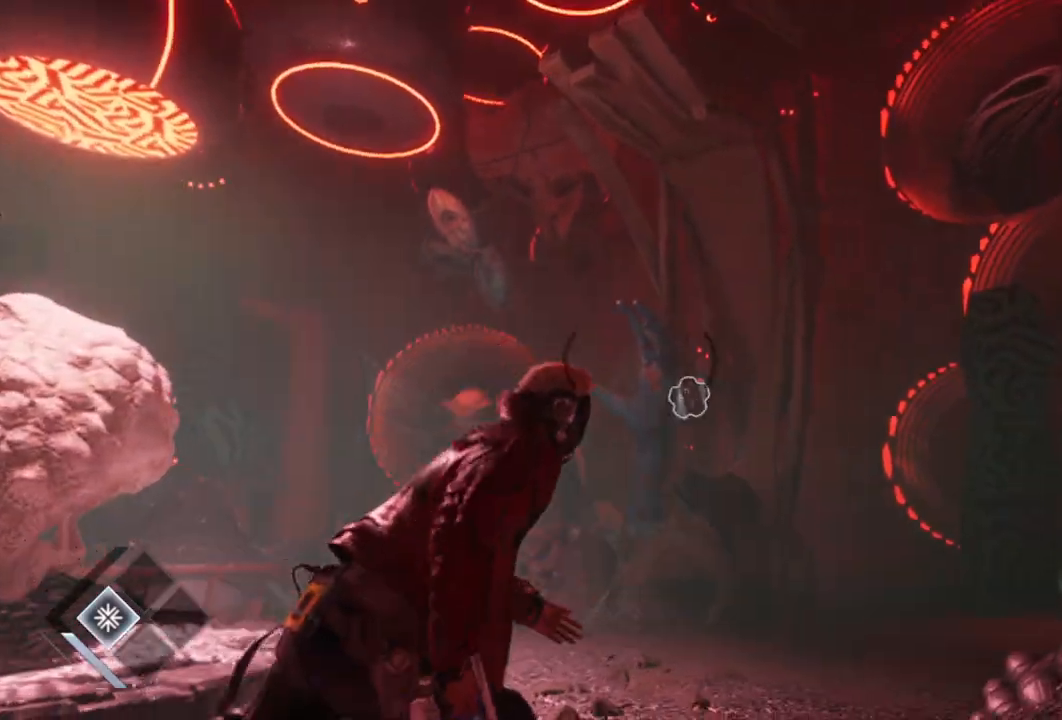
{"buttons": ["L2"], "left_stick": "up-right", "right_stick": "left", "events": [[167, "right_stick", "left"], [433, "left_stick", "up-right"]]}
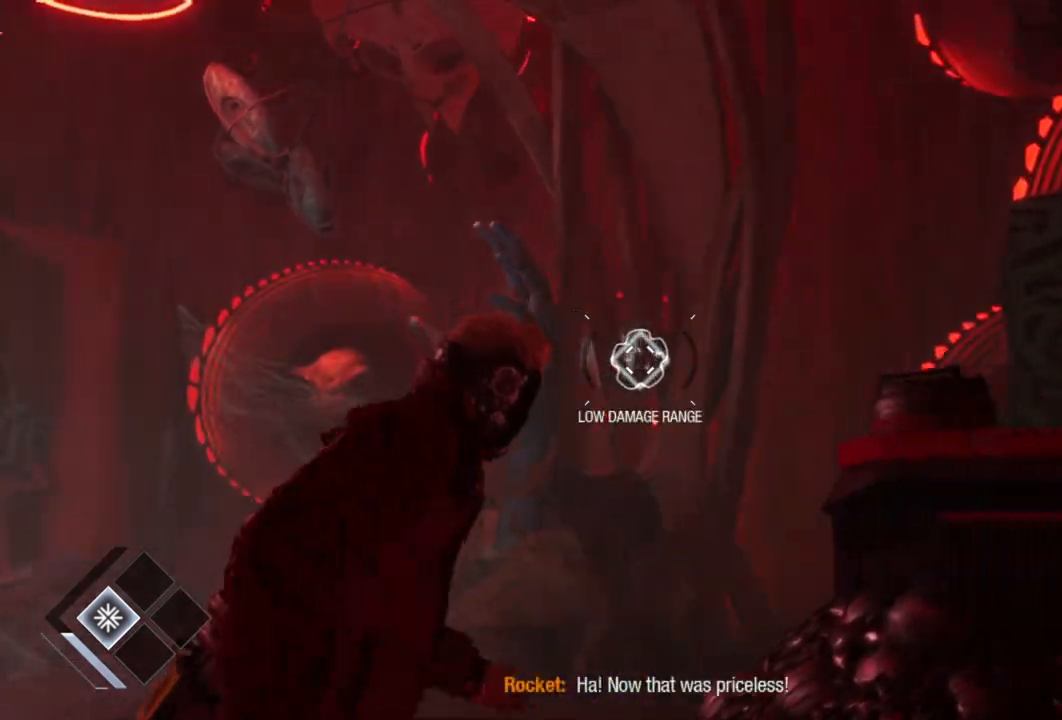
{"buttons": [], "left_stick": "left", "right_stick": "left", "events": [[50, "L2", "up"], [217, "right_stick", "down-left"], [283, "left_stick", "up-left"], [417, "left_stick", "left"], [450, "right_stick", "left"]]}
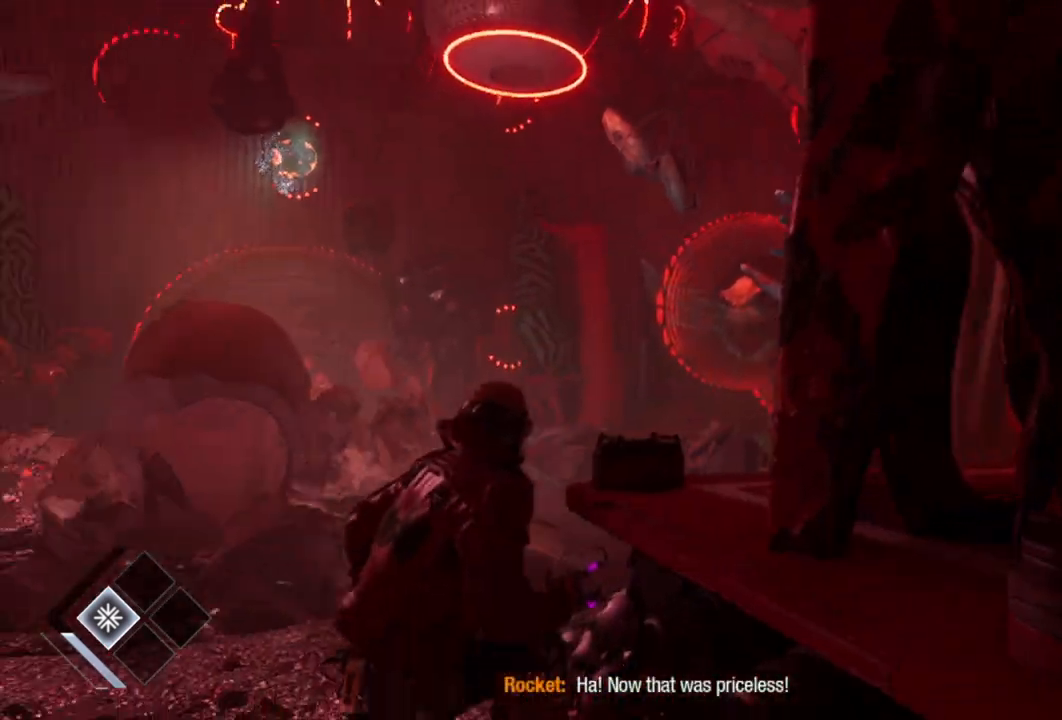
{"buttons": [], "left_stick": "up-left", "right_stick": "down", "events": [[117, "right_stick", "center"], [433, "left_stick", "up-left"], [433, "right_stick", "down"]]}
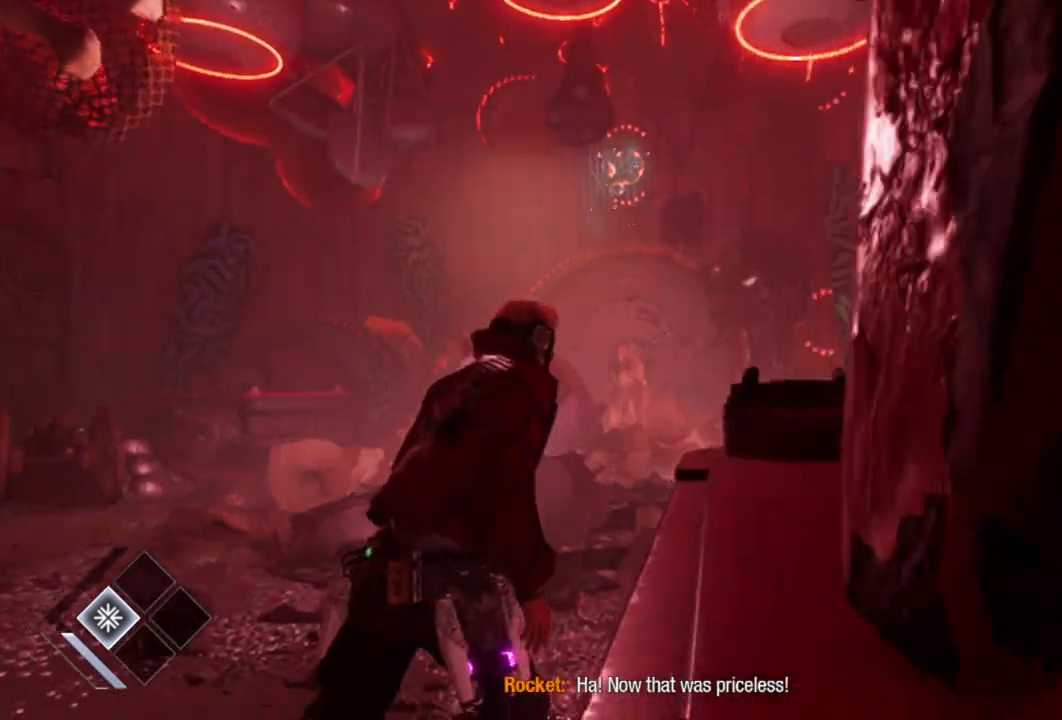
{"buttons": [], "left_stick": "up-left", "right_stick": "center", "events": [[183, "right_stick", "center"]]}
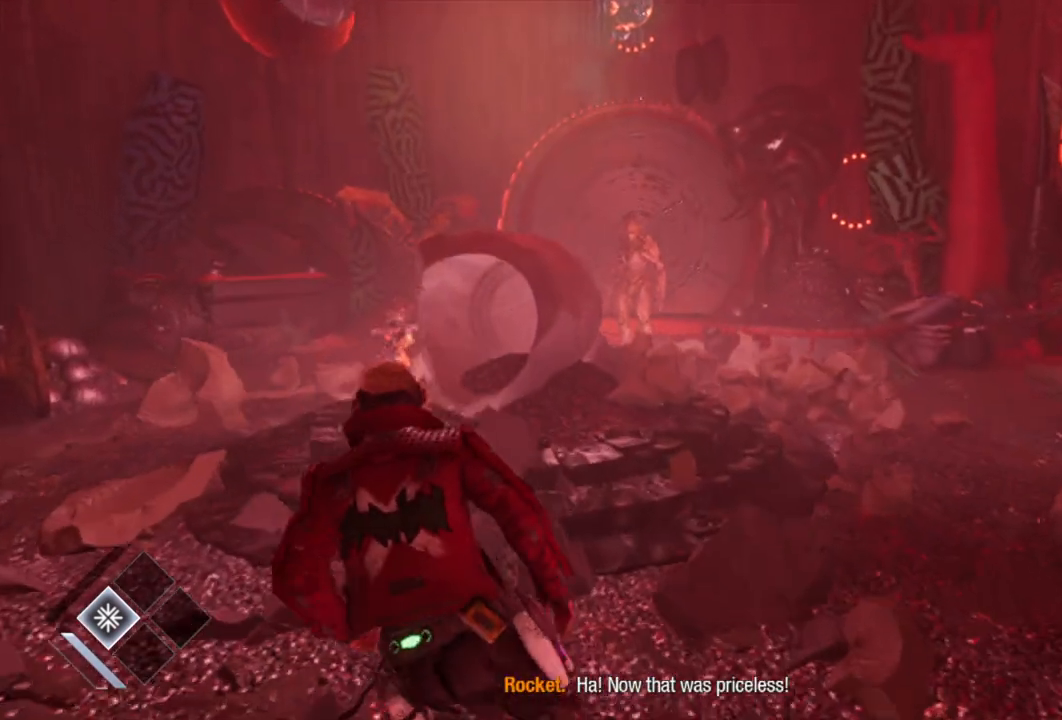
{"buttons": ["L1"], "left_stick": "center", "right_stick": "center", "events": [[167, "L1", "down"], [267, "right_stick", "up"], [400, "left_stick", "center"], [417, "right_stick", "center"]]}
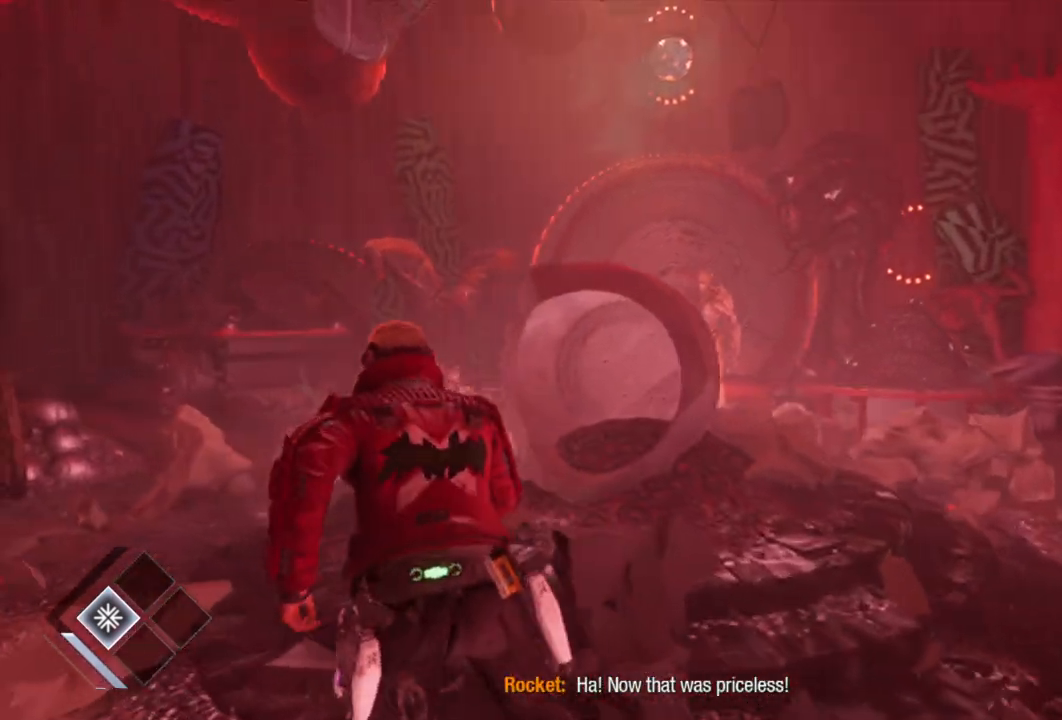
{"buttons": [], "left_stick": "left", "right_stick": "right", "events": [[267, "L1", "up"], [267, "right_stick", "right"], [350, "left_stick", "left"]]}
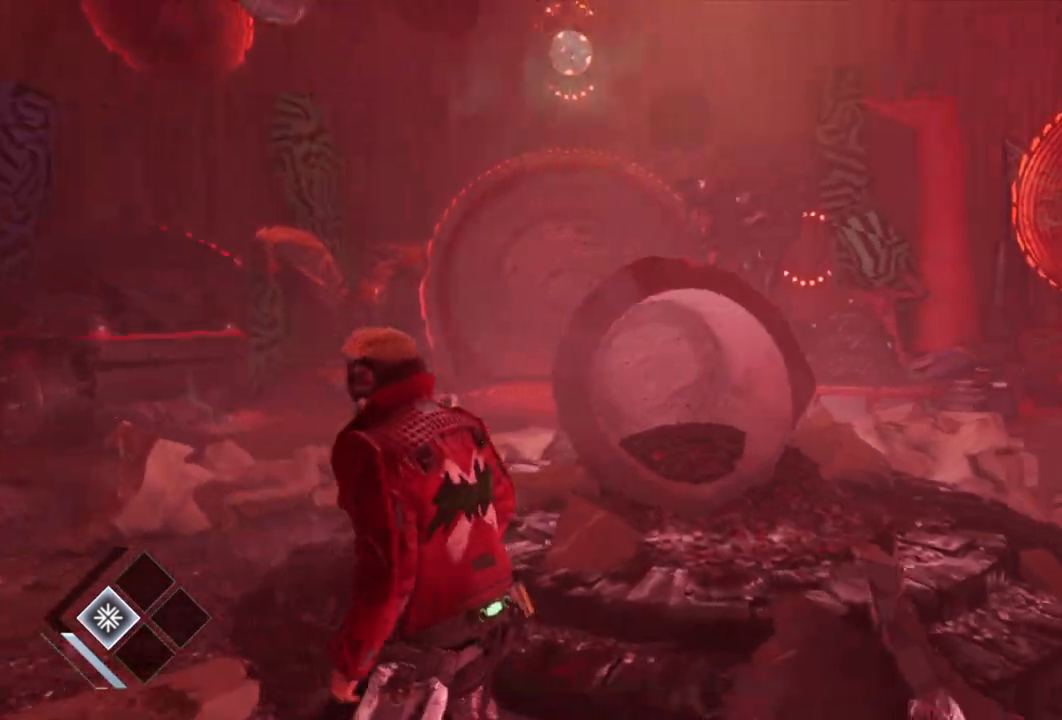
{"buttons": [], "left_stick": "left", "right_stick": "right", "events": [[83, "right_stick", "down-right"], [283, "right_stick", "center"], [433, "right_stick", "right"]]}
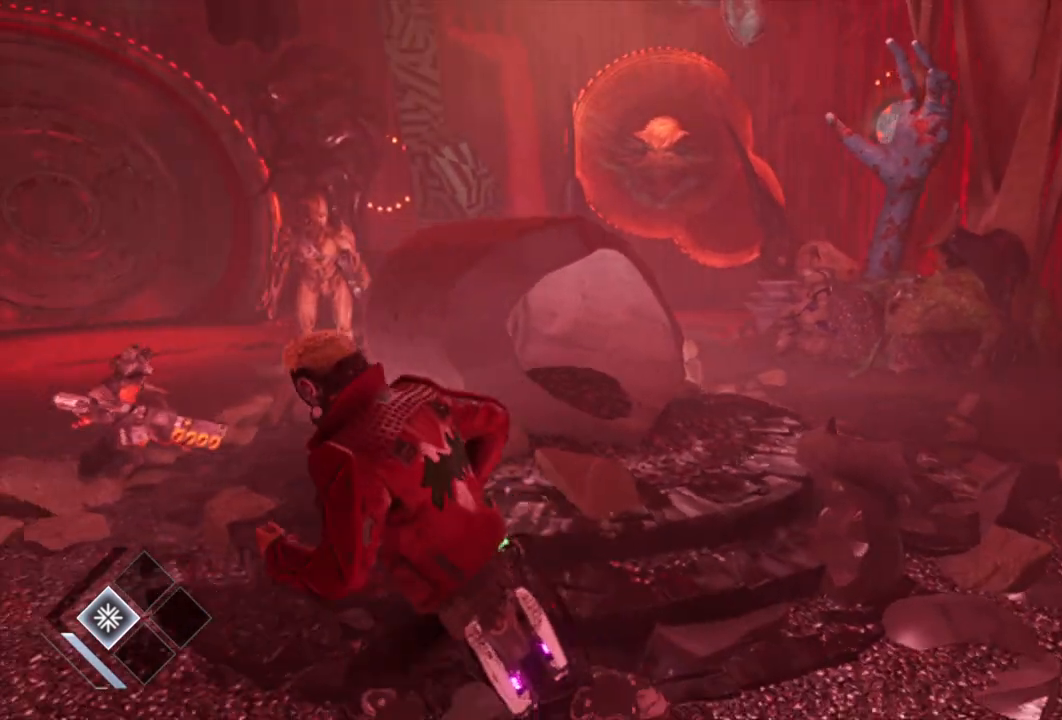
{"buttons": ["L1"], "left_stick": "center", "right_stick": "center", "events": [[33, "left_stick", "up-left"], [133, "right_stick", "center"], [150, "L1", "down"], [383, "left_stick", "center"]]}
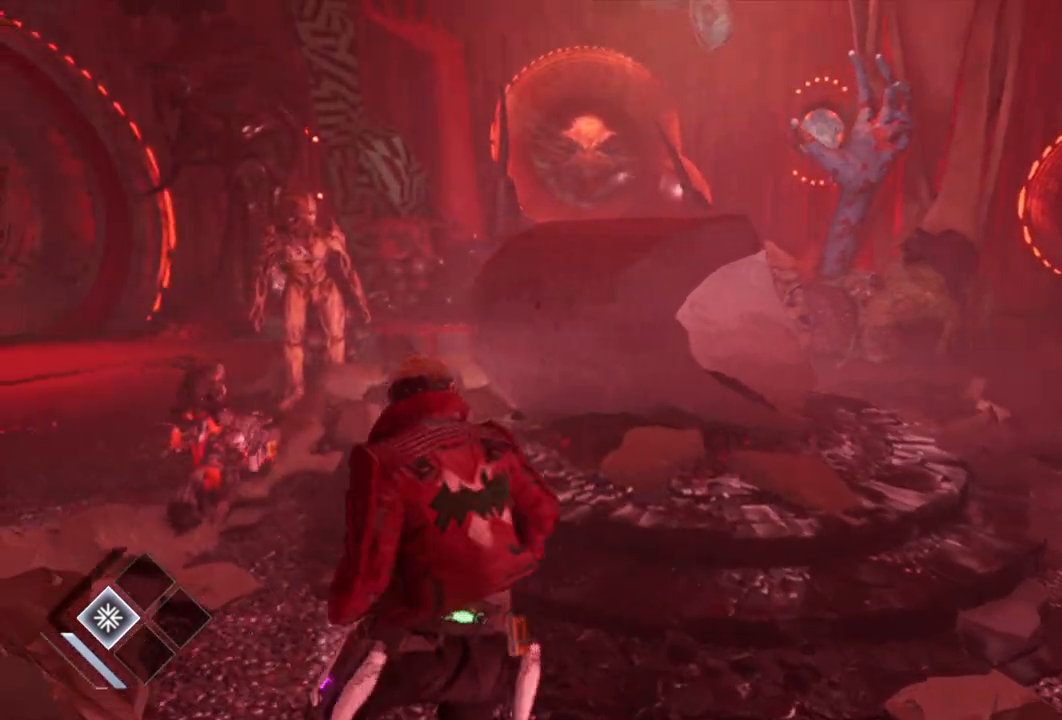
{"buttons": [], "left_stick": "center", "right_stick": "right", "events": [[83, "right_stick", "right"], [133, "left_stick", "up"], [217, "right_stick", "center"], [233, "L1", "up"], [283, "left_stick", "center"], [500, "right_stick", "right"]]}
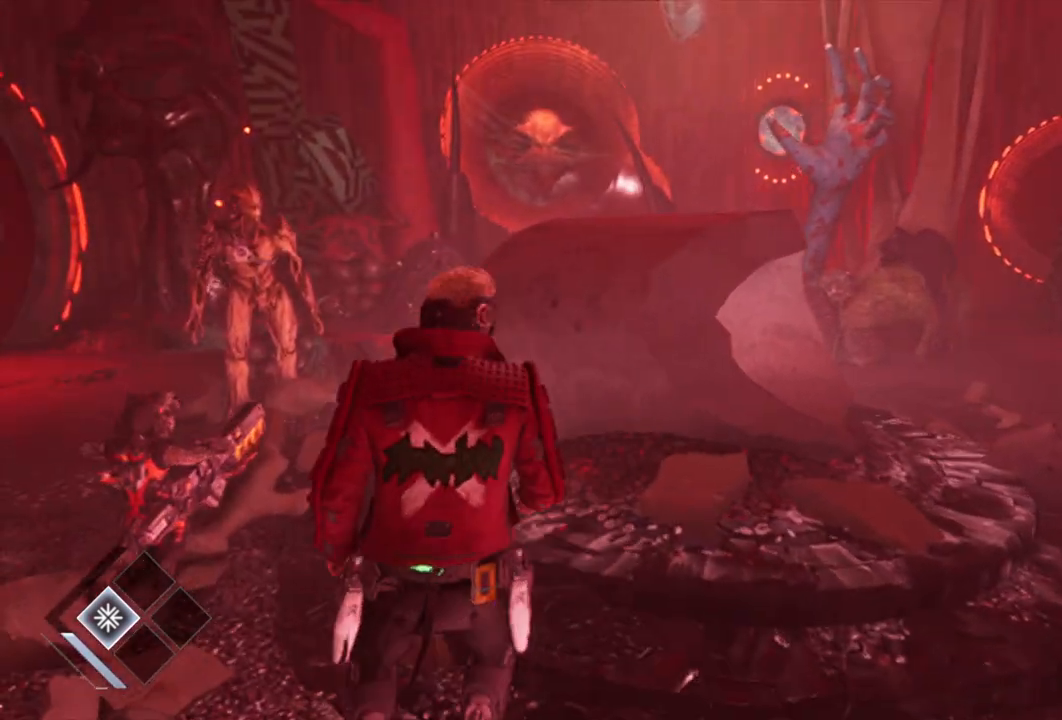
{"buttons": [], "left_stick": "center", "right_stick": "center", "events": [[100, "left_stick", "up"], [150, "right_stick", "center"], [183, "left_stick", "up-left"], [333, "right_stick", "right"], [350, "left_stick", "up"], [500, "left_stick", "center"], [500, "right_stick", "center"]]}
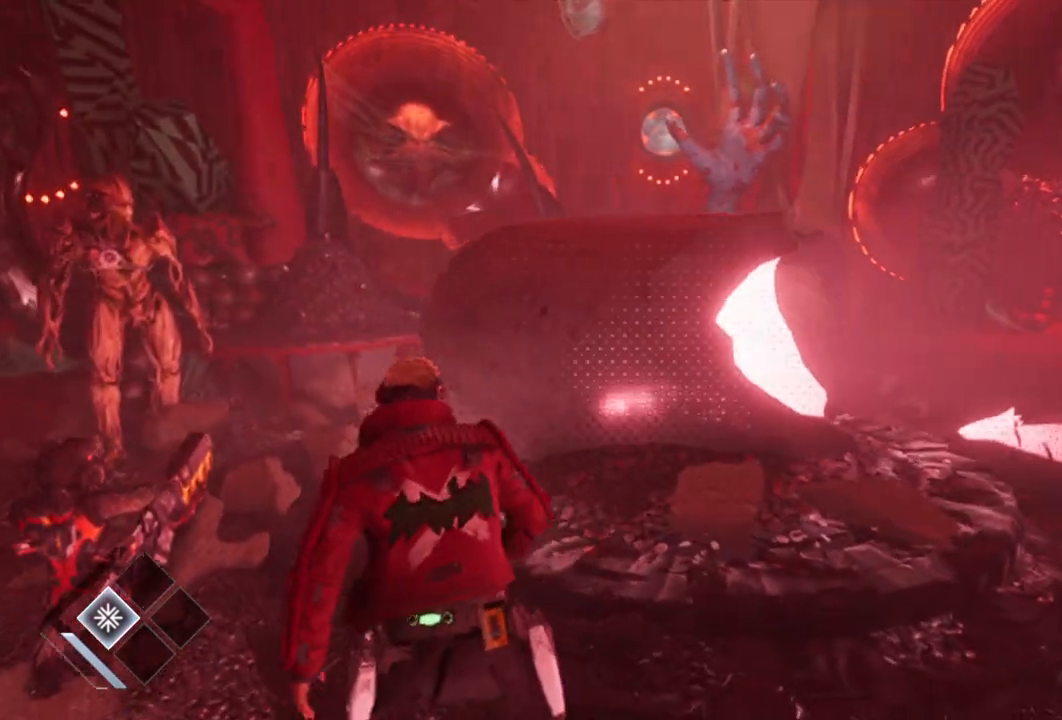
{"buttons": ["L1"], "left_stick": "center", "right_stick": "center", "events": [[450, "L1", "down"]]}
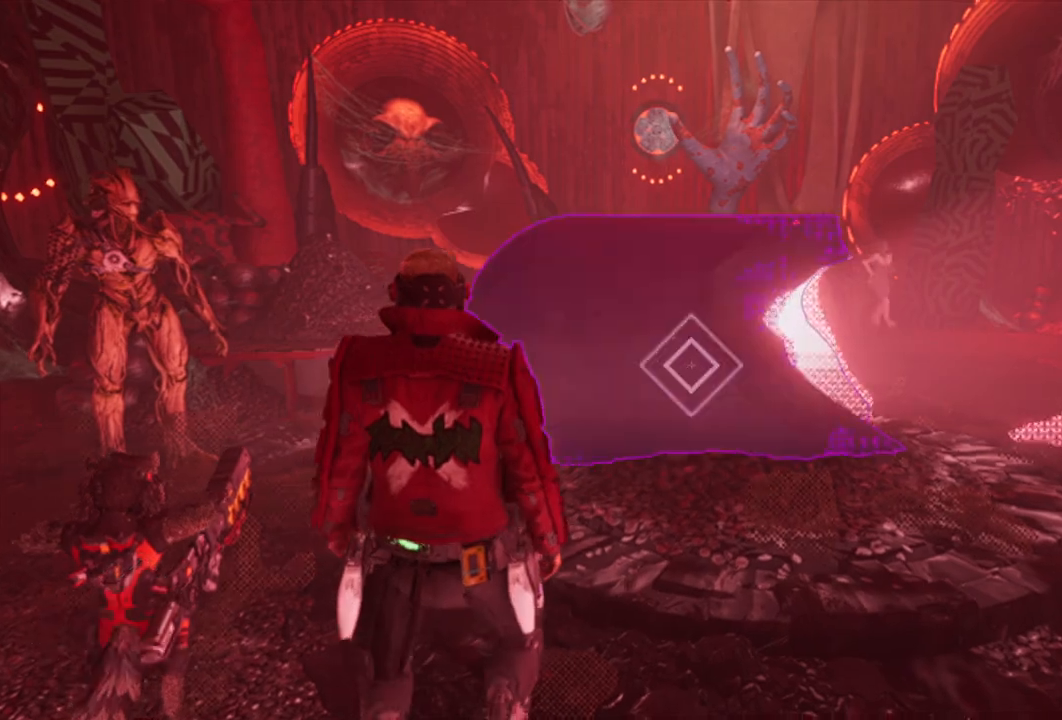
{"buttons": ["L1"], "left_stick": "center", "right_stick": "center", "events": [[233, "right_stick", "left"], [367, "right_stick", "center"]]}
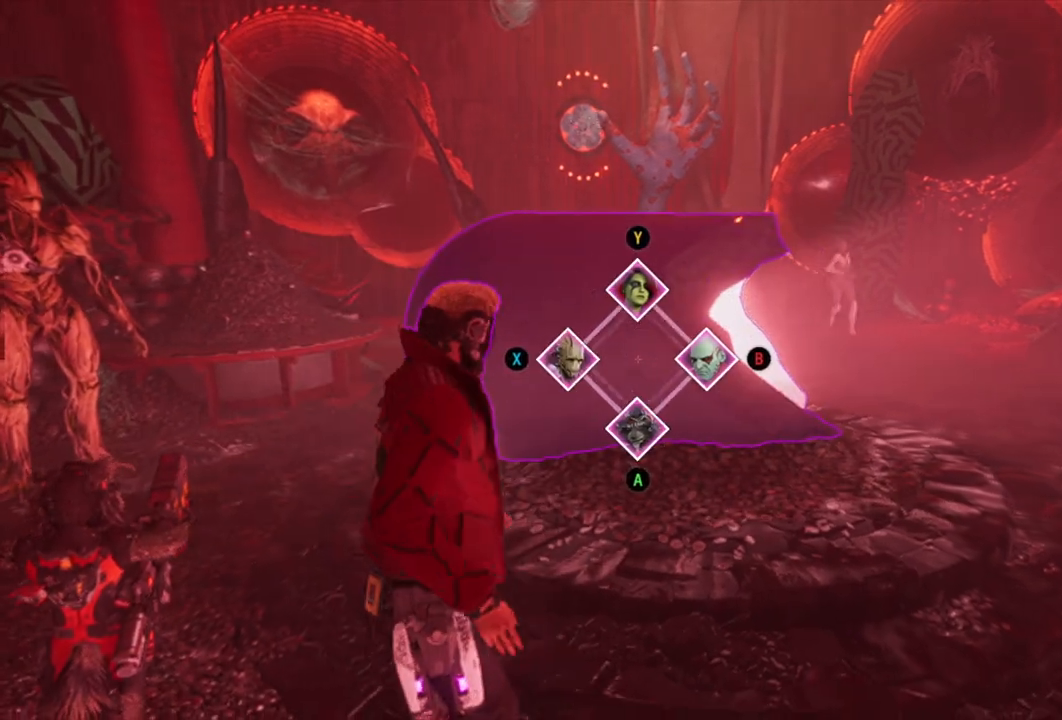
{"buttons": ["L1"], "left_stick": "up", "right_stick": "center", "events": [[183, "left_stick", "up"], [250, "B", "down"], [350, "B", "up"]]}
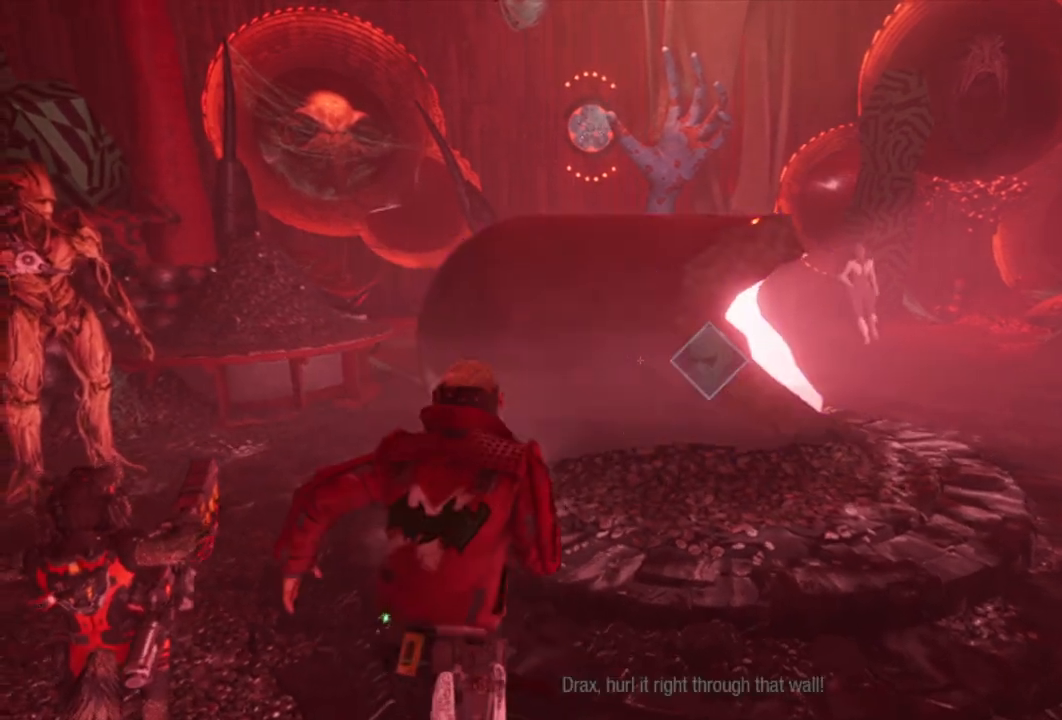
{"buttons": [], "left_stick": "right", "right_stick": "center", "events": [[100, "L1", "up"], [100, "left_stick", "right"], [350, "right_stick", "up-right"], [500, "right_stick", "center"]]}